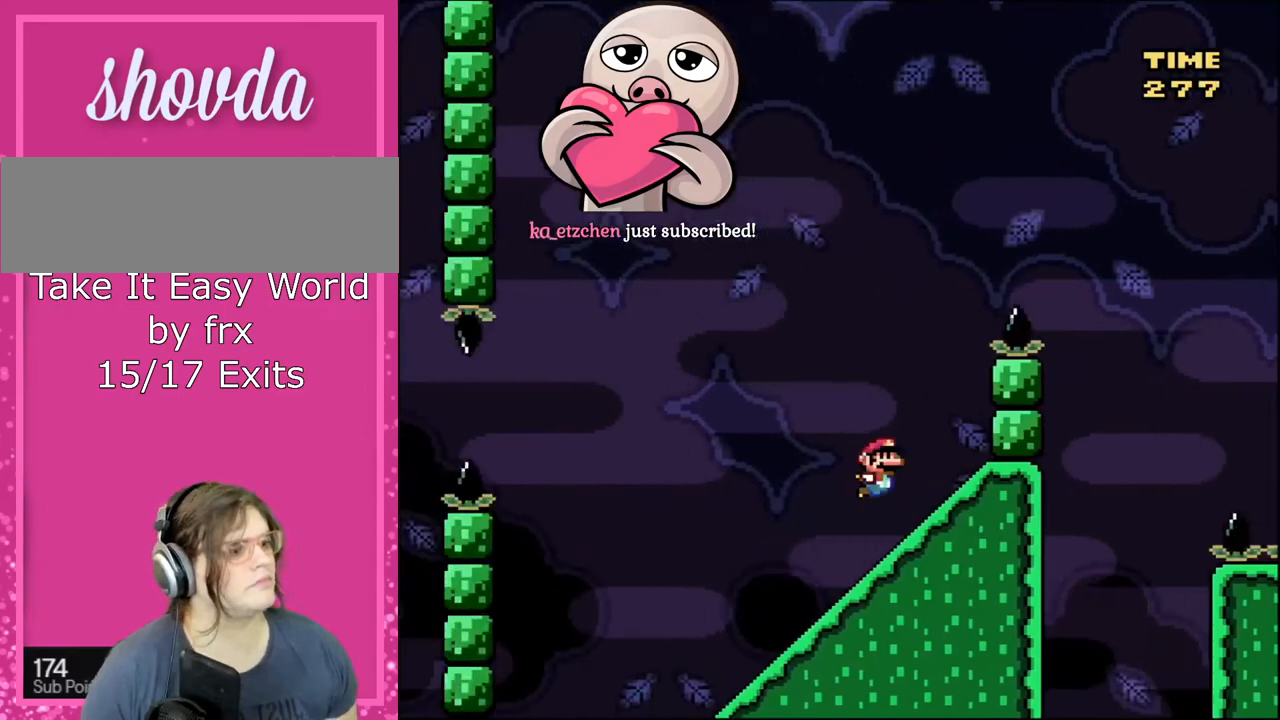
Gameplay with a controller (Nintendo layout); each line is a JSON object with the inputs held at the frame after it. "events" lists button and stick changes between this image and that frame as [ms after this image, input, new state], when the widget could be followed in between. Not read: L3 R3.
{"buttons": ["Y", "DPAD_LEFT"], "events": [[200, "B", "up"], [301, "DPAD_DOWN", "down"], [334, "DPAD_RIGHT", "up"], [367, "DPAD_DOWN", "up"], [401, "DPAD_LEFT", "down"]]}
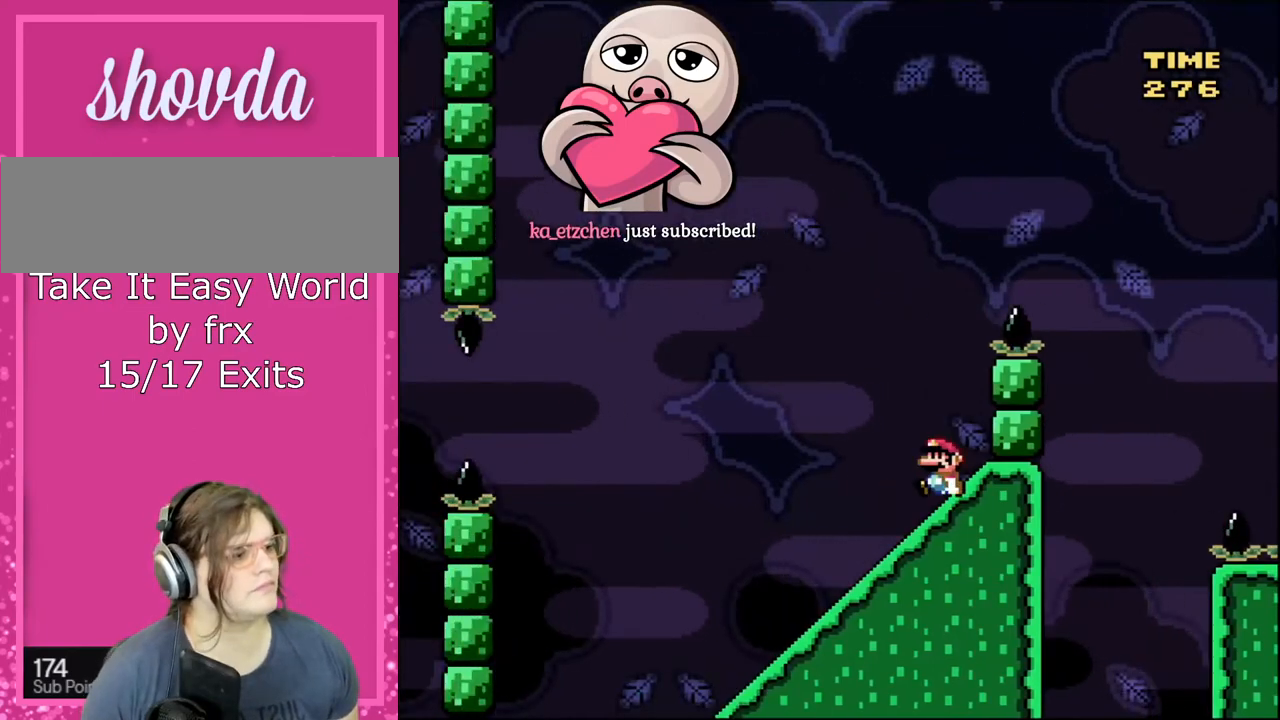
{"buttons": ["Y", "DPAD_DOWN"], "events": [[67, "DPAD_LEFT", "up"], [100, "DPAD_DOWN", "down"]]}
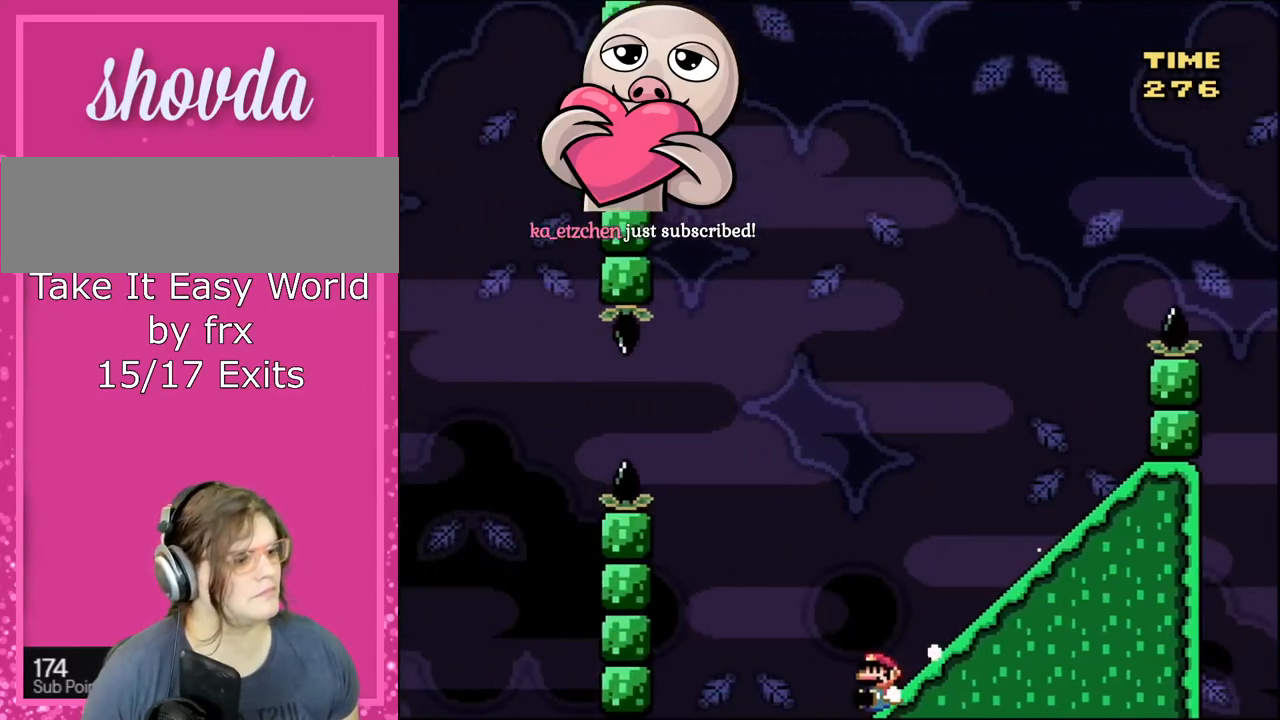
{"buttons": ["B", "Y"], "events": [[67, "B", "down"], [100, "DPAD_DOWN", "up"]]}
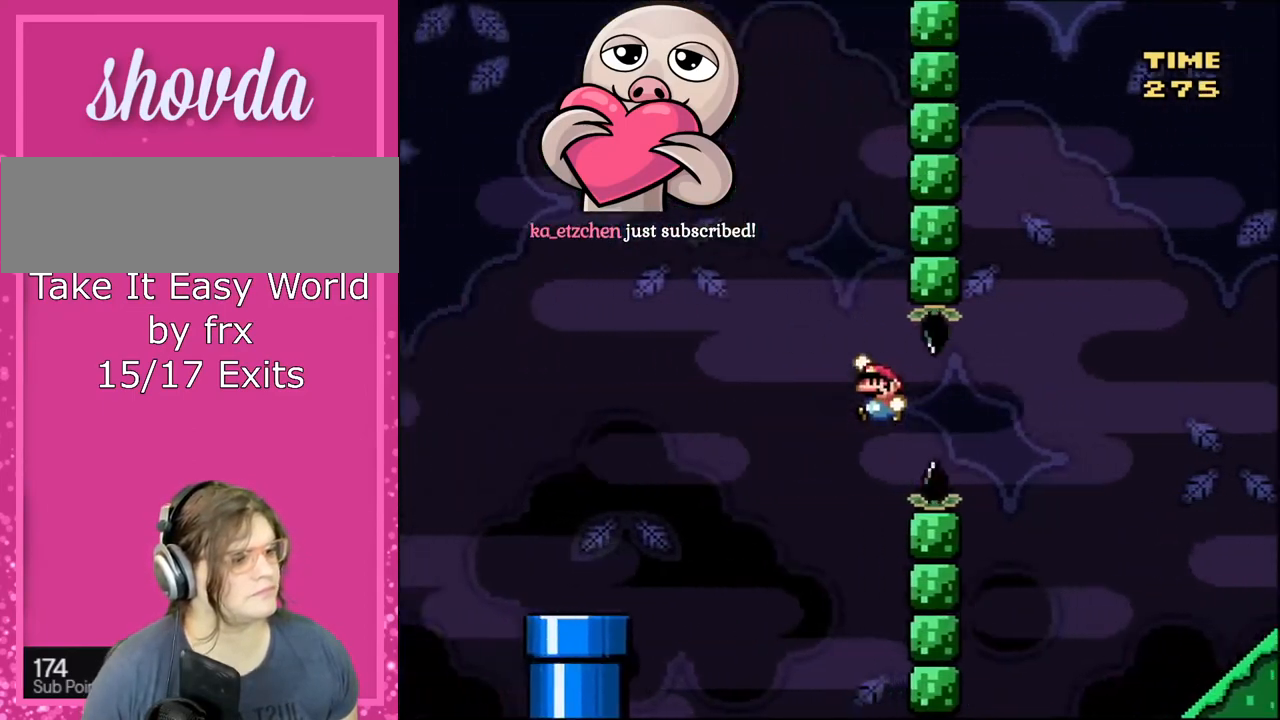
{"buttons": ["Y", "DPAD_DOWN"], "events": [[434, "B", "up"], [434, "DPAD_DOWN", "down"]]}
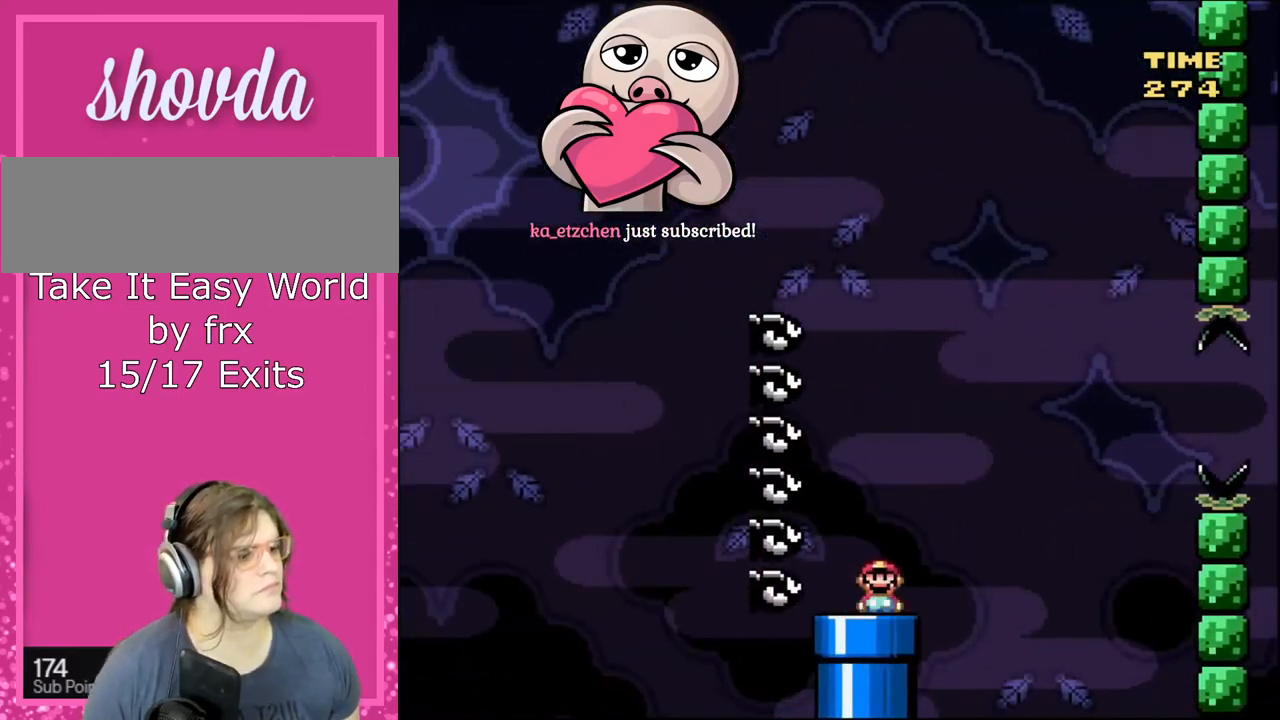
{"buttons": [], "events": [[334, "DPAD_DOWN", "up"], [467, "Y", "up"]]}
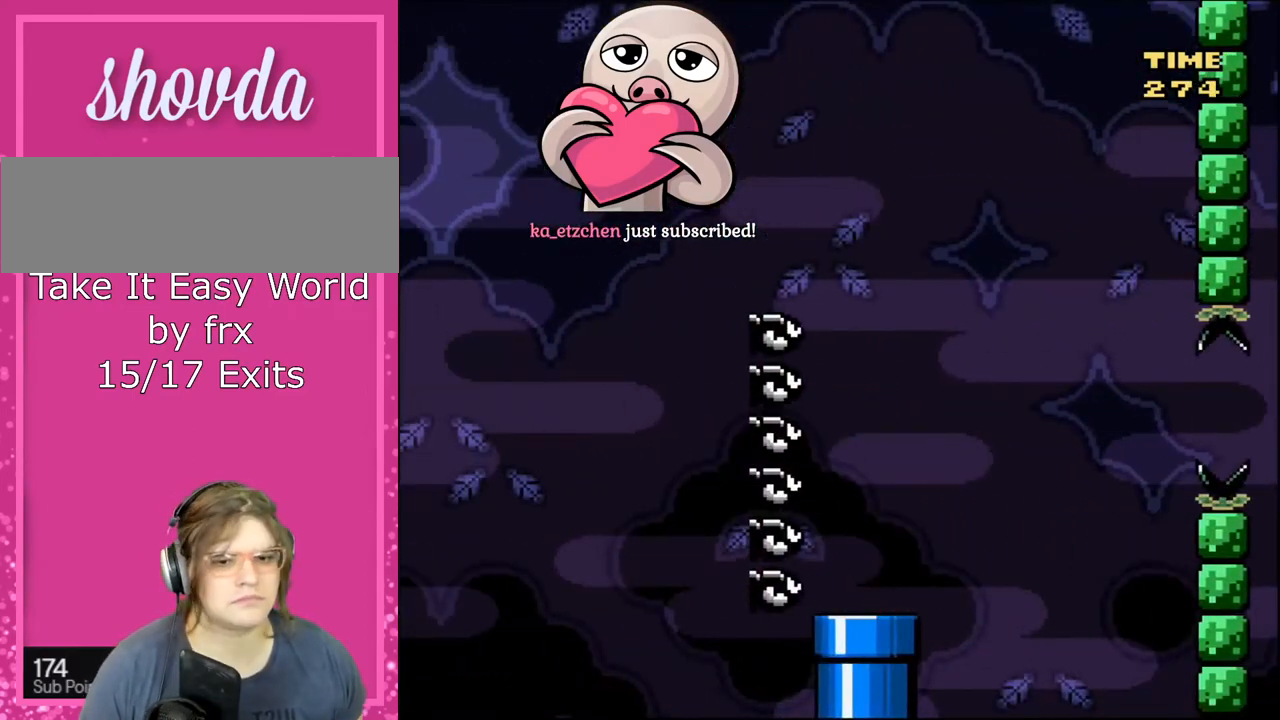
{"buttons": ["X", "Y"], "events": [[33, "A", "down"], [133, "B", "down"], [167, "A", "up"], [167, "B", "up"], [167, "X", "down"], [167, "Y", "down"], [267, "Y", "up"], [300, "A", "down"], [333, "X", "up"], [400, "B", "down"], [434, "A", "up"], [434, "Y", "down"], [500, "B", "up"], [500, "X", "down"]]}
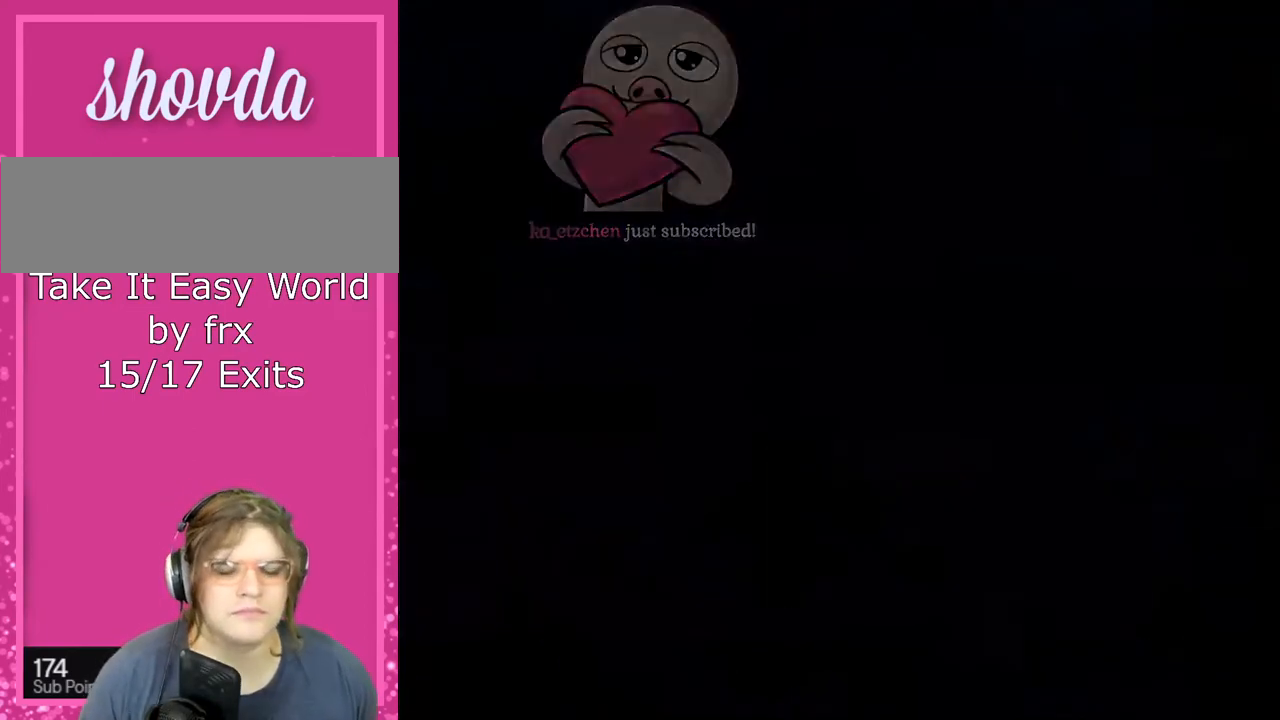
{"buttons": ["X"], "events": [[34, "Y", "up"], [234, "A", "down"], [367, "A", "up"], [367, "X", "up"], [367, "Y", "down"], [467, "X", "down"], [467, "Y", "up"]]}
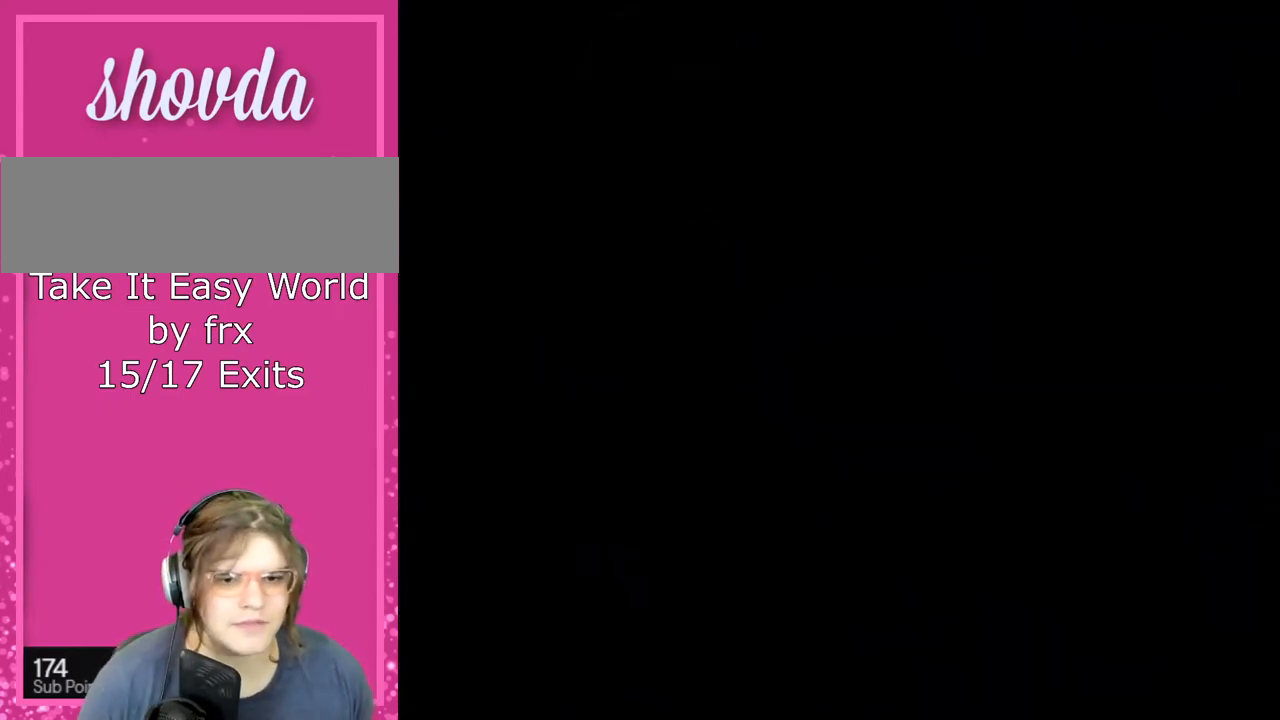
{"buttons": [], "events": [[66, "A", "down"], [66, "X", "up"], [133, "A", "up"]]}
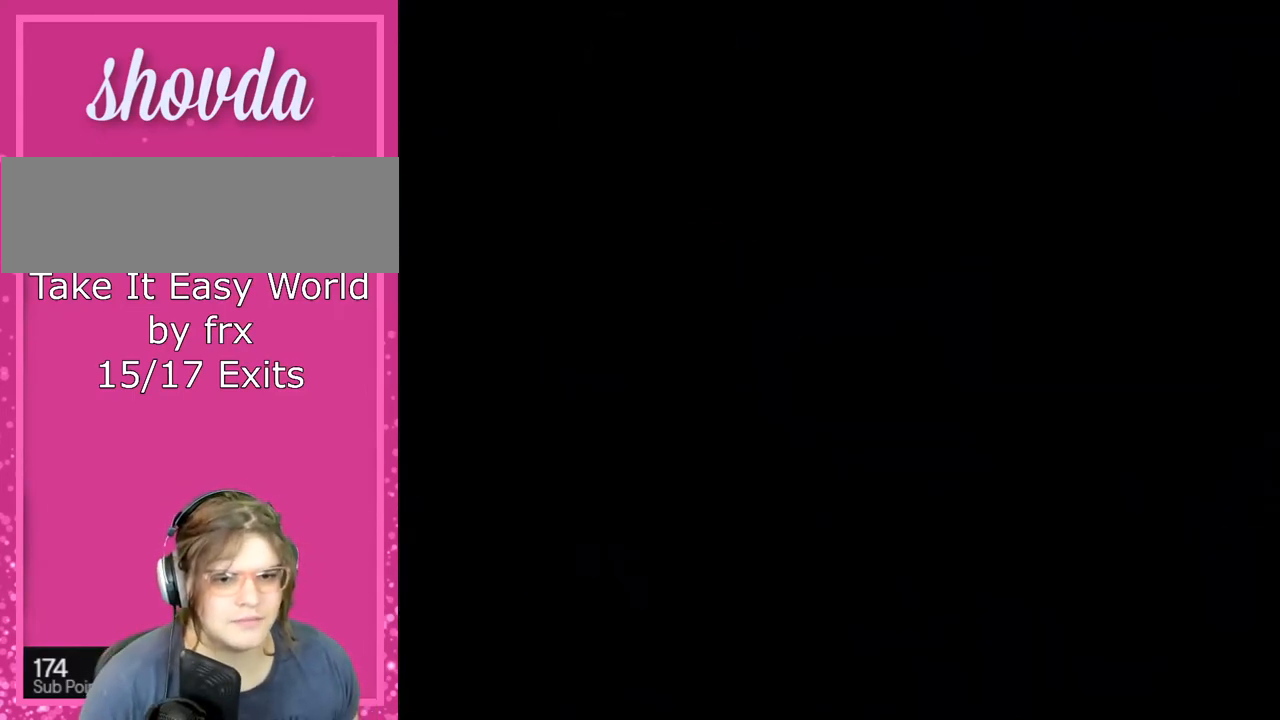
{"buttons": ["B", "Y"], "events": [[267, "Y", "down"], [434, "B", "down"]]}
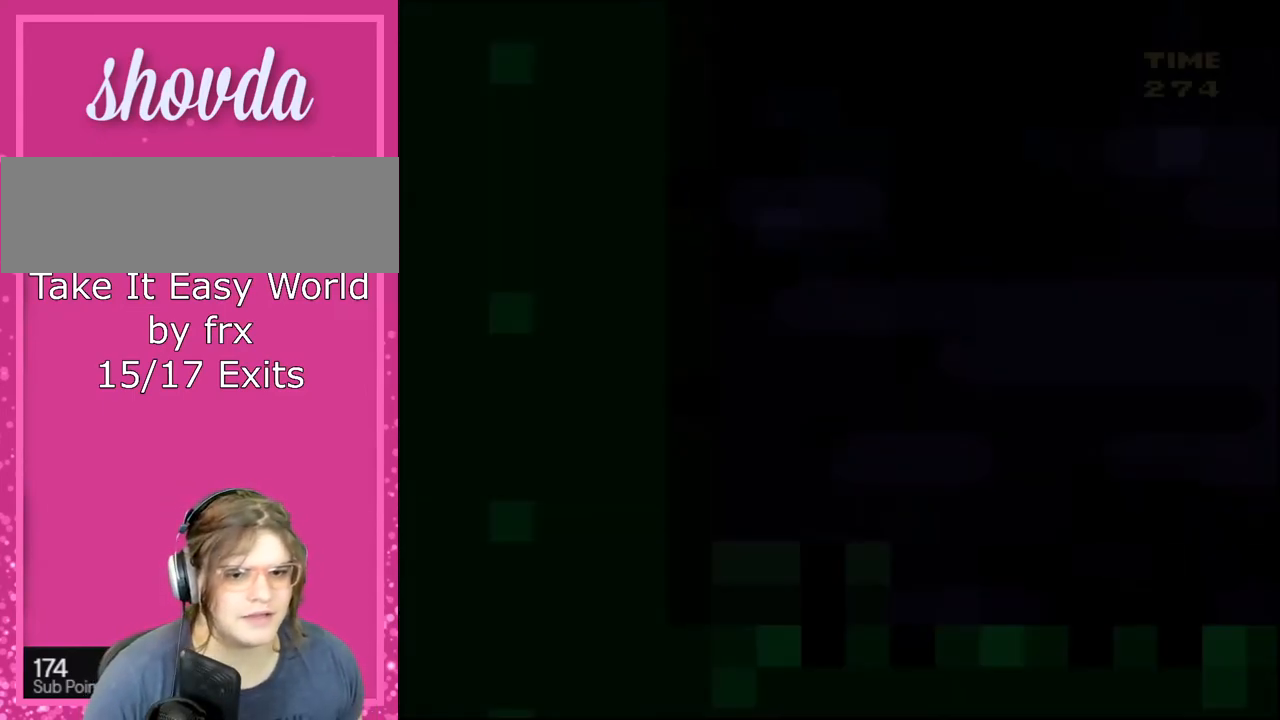
{"buttons": ["B", "Y"], "events": []}
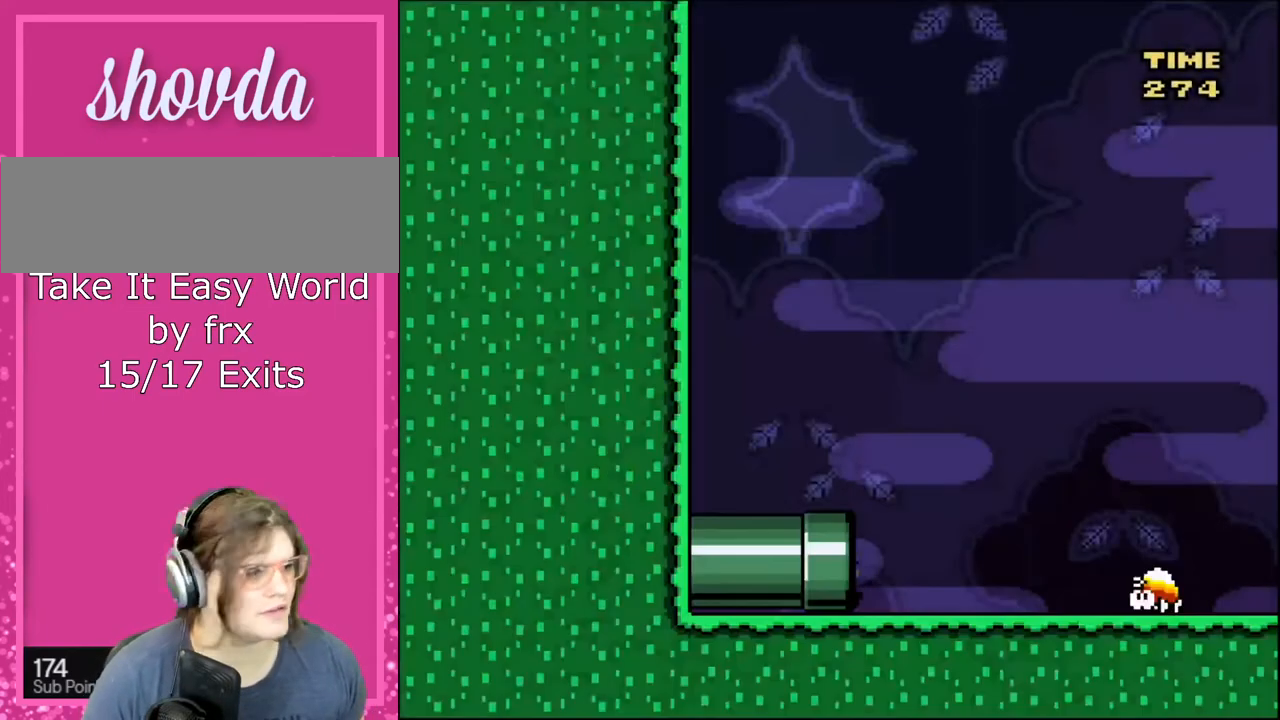
{"buttons": ["Y", "DPAD_RIGHT"], "events": [[167, "DPAD_RIGHT", "down"], [234, "B", "up"]]}
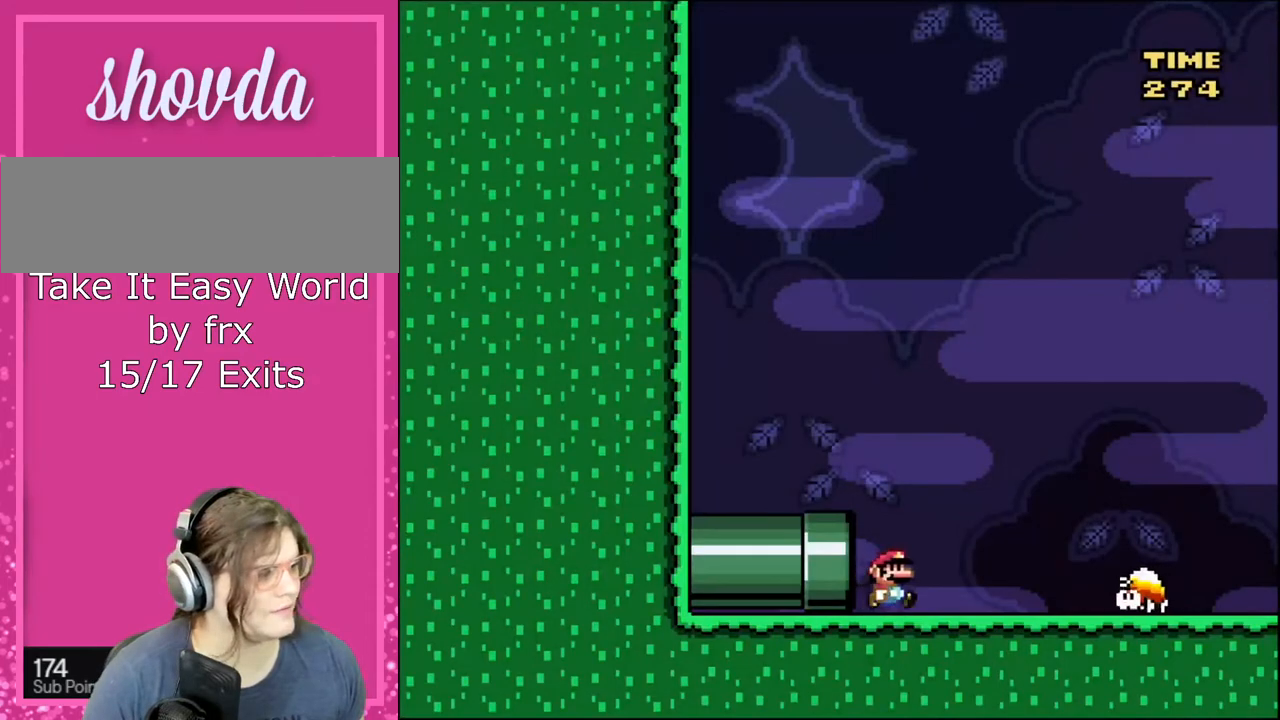
{"buttons": ["Y", "DPAD_LEFT"], "events": [[167, "B", "down"], [267, "B", "up"], [367, "DPAD_UP", "down"], [400, "DPAD_LEFT", "down"], [400, "DPAD_RIGHT", "up"], [400, "DPAD_UP", "up"]]}
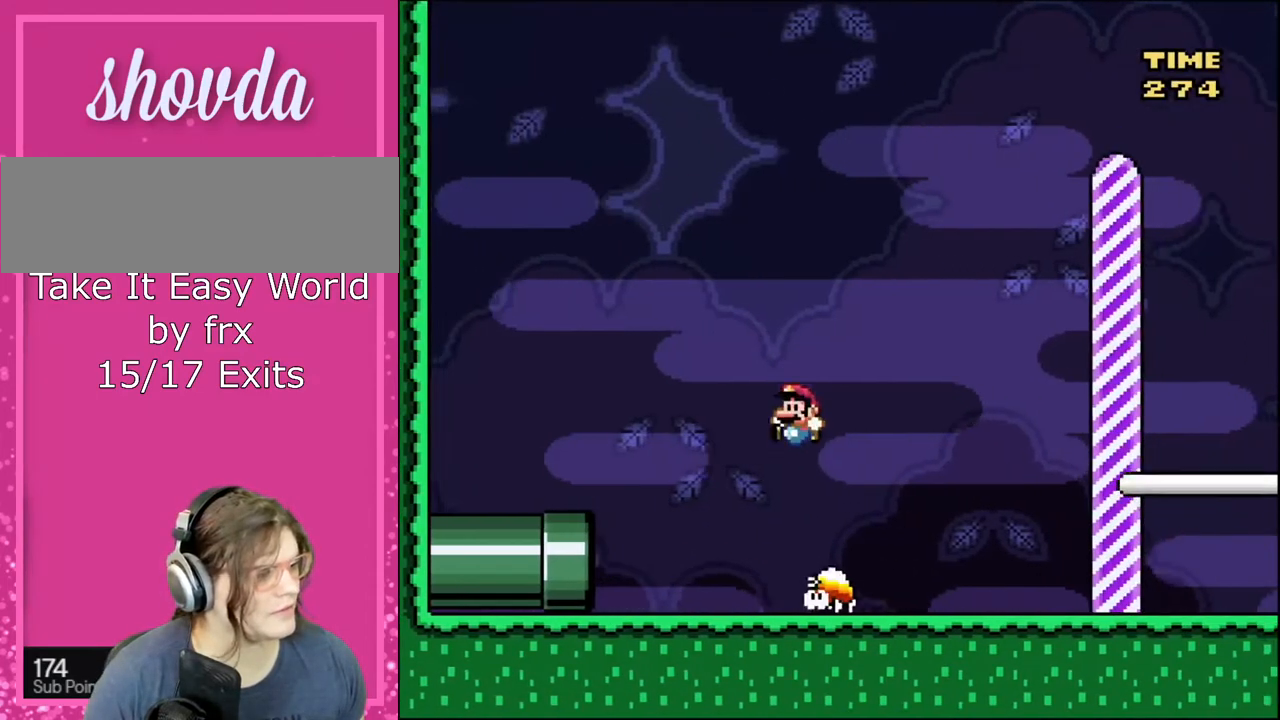
{"buttons": ["Y"], "events": [[34, "DPAD_LEFT", "up"], [67, "DPAD_RIGHT", "down"], [67, "DPAD_UP", "down"], [100, "DPAD_RIGHT", "up"], [134, "DPAD_LEFT", "down"], [167, "DPAD_LEFT", "up"], [167, "DPAD_UP", "up"], [234, "DPAD_RIGHT", "down"], [401, "DPAD_RIGHT", "up"]]}
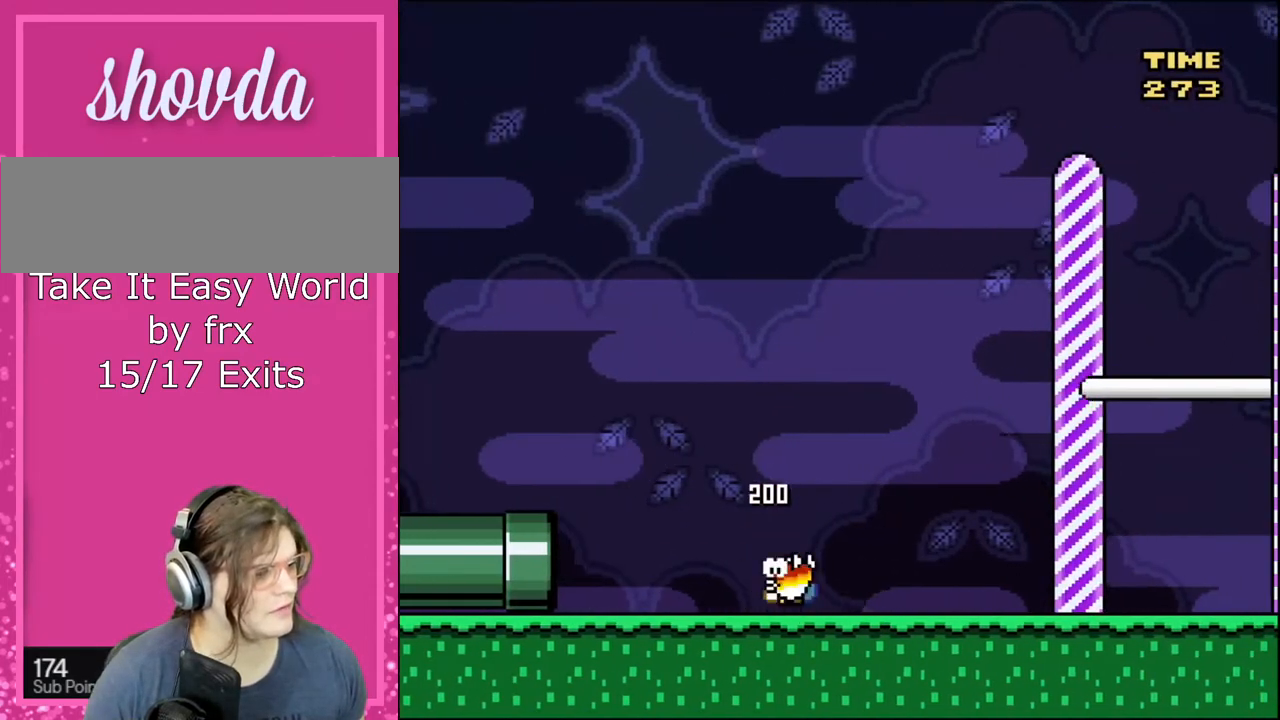
{"buttons": ["DPAD_UP"], "events": [[33, "DPAD_LEFT", "down"], [200, "DPAD_LEFT", "up"], [333, "DPAD_LEFT", "down"], [367, "DPAD_LEFT", "up"], [367, "DPAD_UP", "down"], [400, "Y", "up"]]}
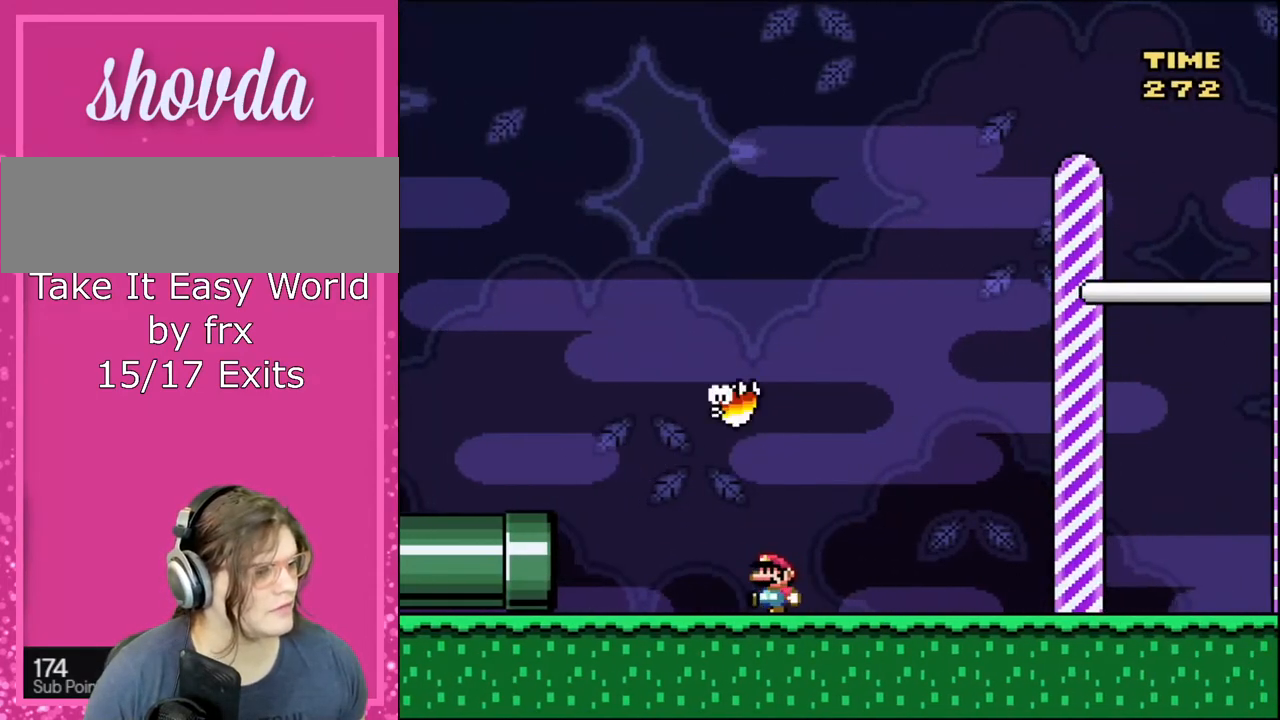
{"buttons": ["Y"], "events": [[34, "Y", "down"], [100, "DPAD_UP", "up"], [234, "DPAD_LEFT", "down"], [401, "DPAD_LEFT", "up"]]}
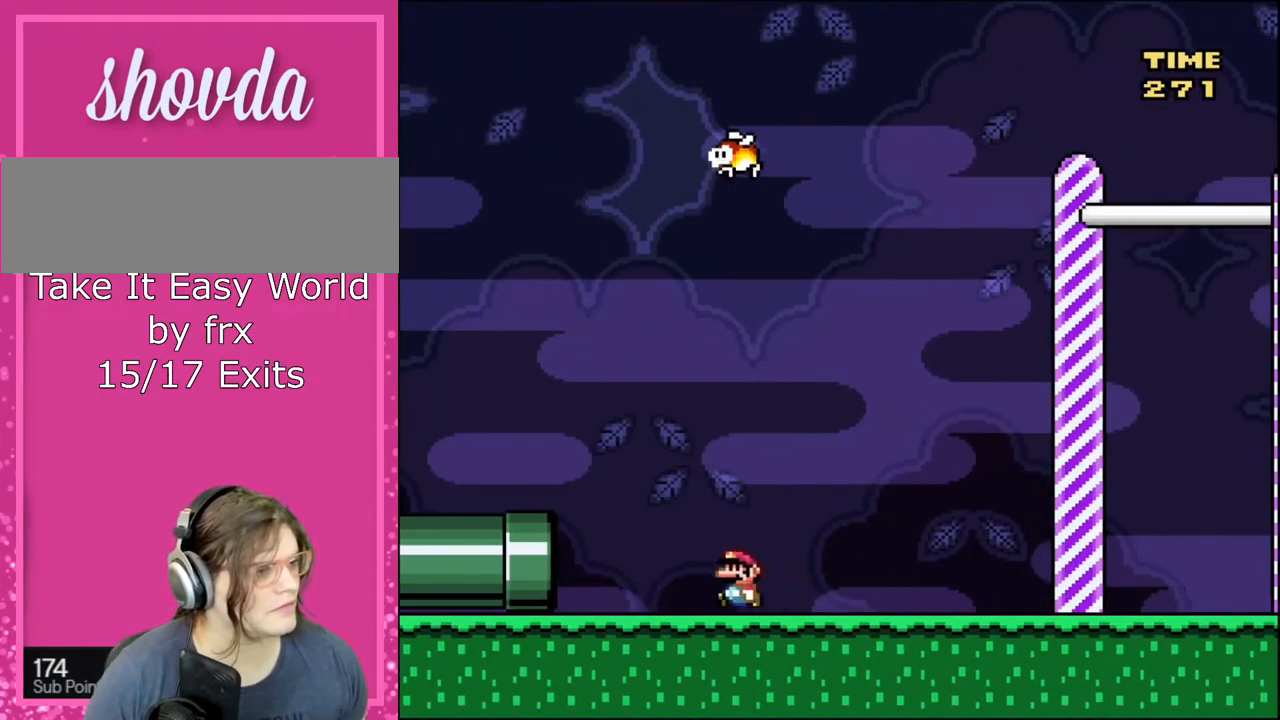
{"buttons": ["Y"], "events": [[233, "B", "down"], [400, "B", "up"]]}
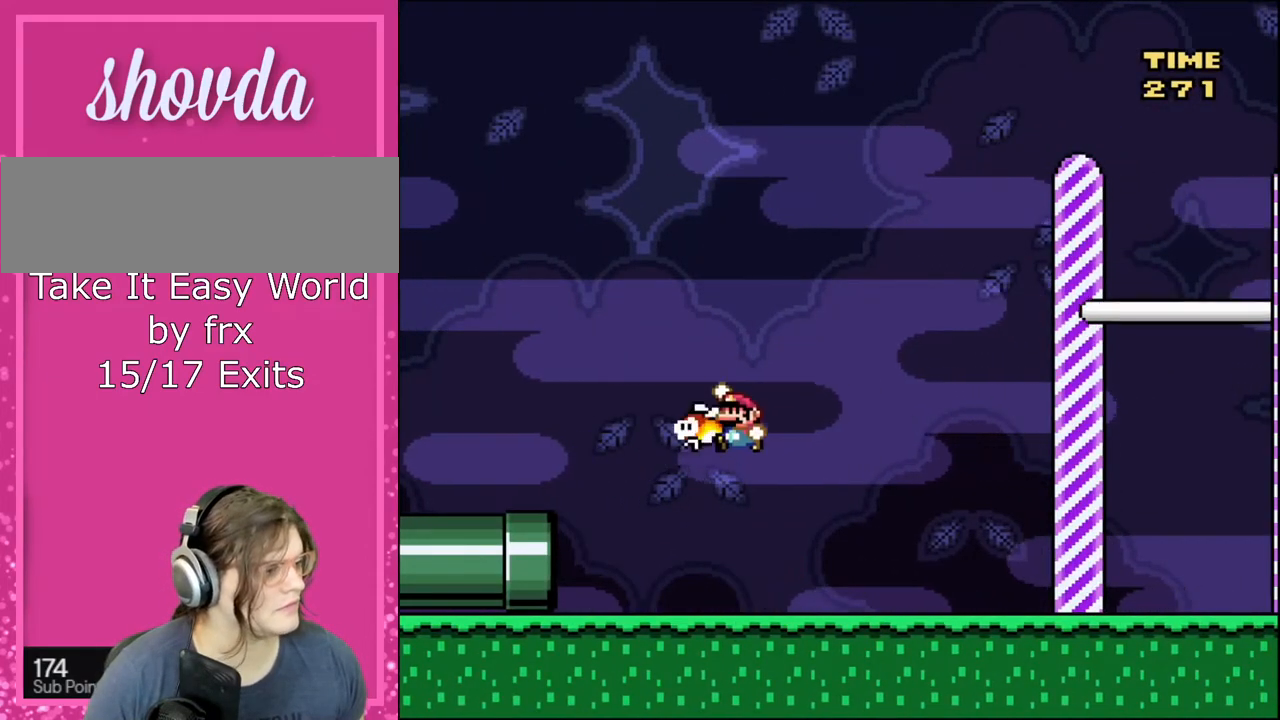
{"buttons": ["Y", "DPAD_UP"], "events": [[367, "DPAD_UP", "down"]]}
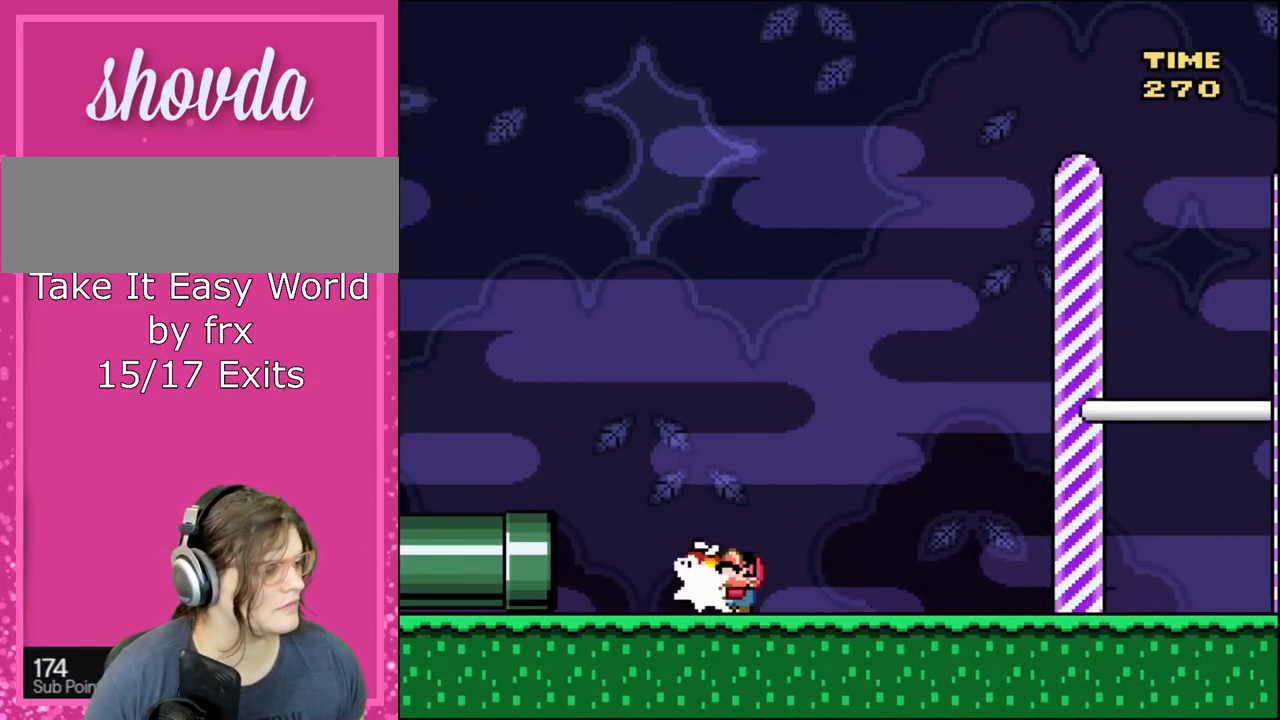
{"buttons": ["DPAD_RIGHT"], "events": [[33, "Y", "up"], [167, "Y", "down"], [200, "DPAD_UP", "up"], [333, "Y", "up"], [467, "DPAD_RIGHT", "down"]]}
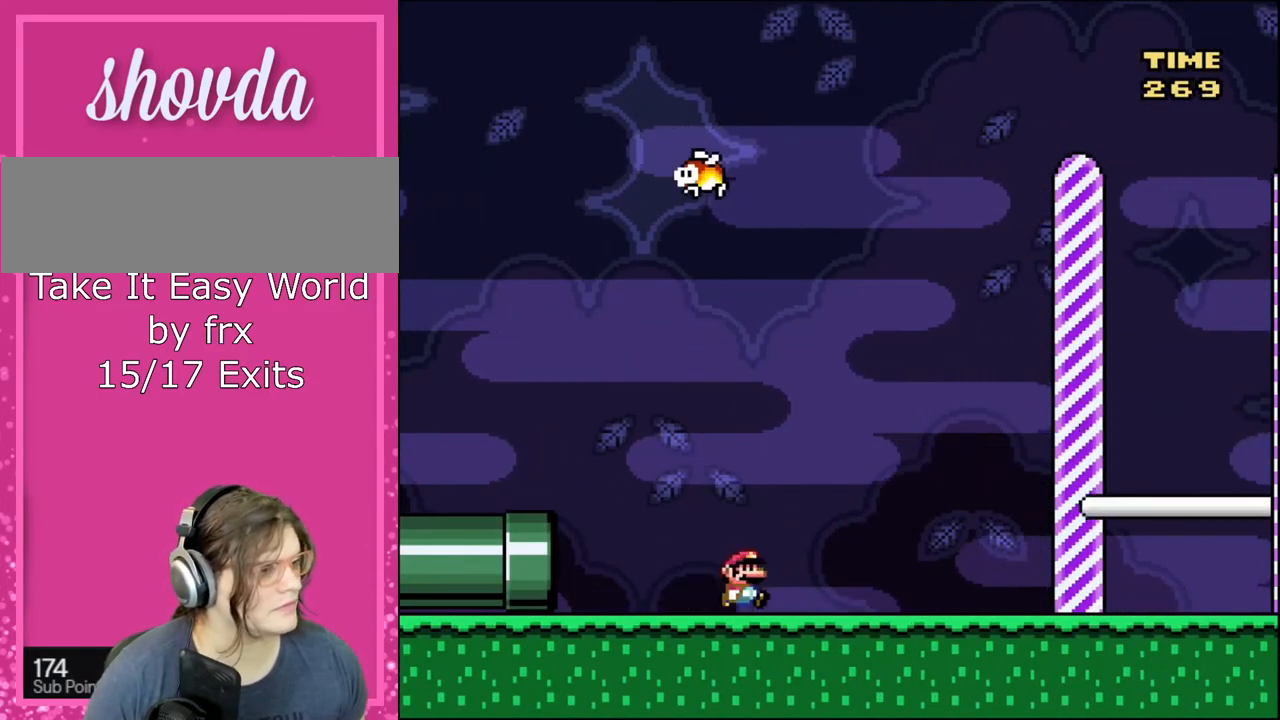
{"buttons": ["A", "DPAD_LEFT"], "events": [[200, "A", "down"], [200, "DPAD_RIGHT", "up"], [367, "DPAD_LEFT", "down"]]}
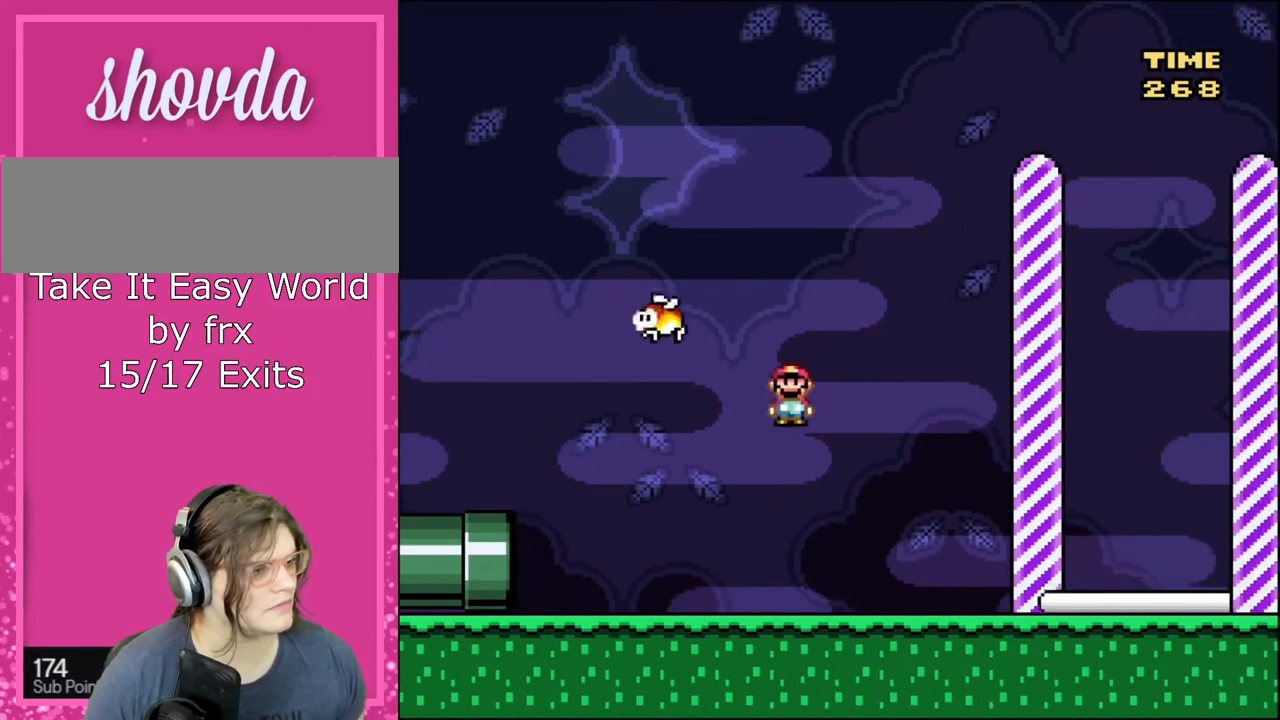
{"buttons": ["A", "X"], "events": [[400, "DPAD_LEFT", "up"], [434, "X", "down"]]}
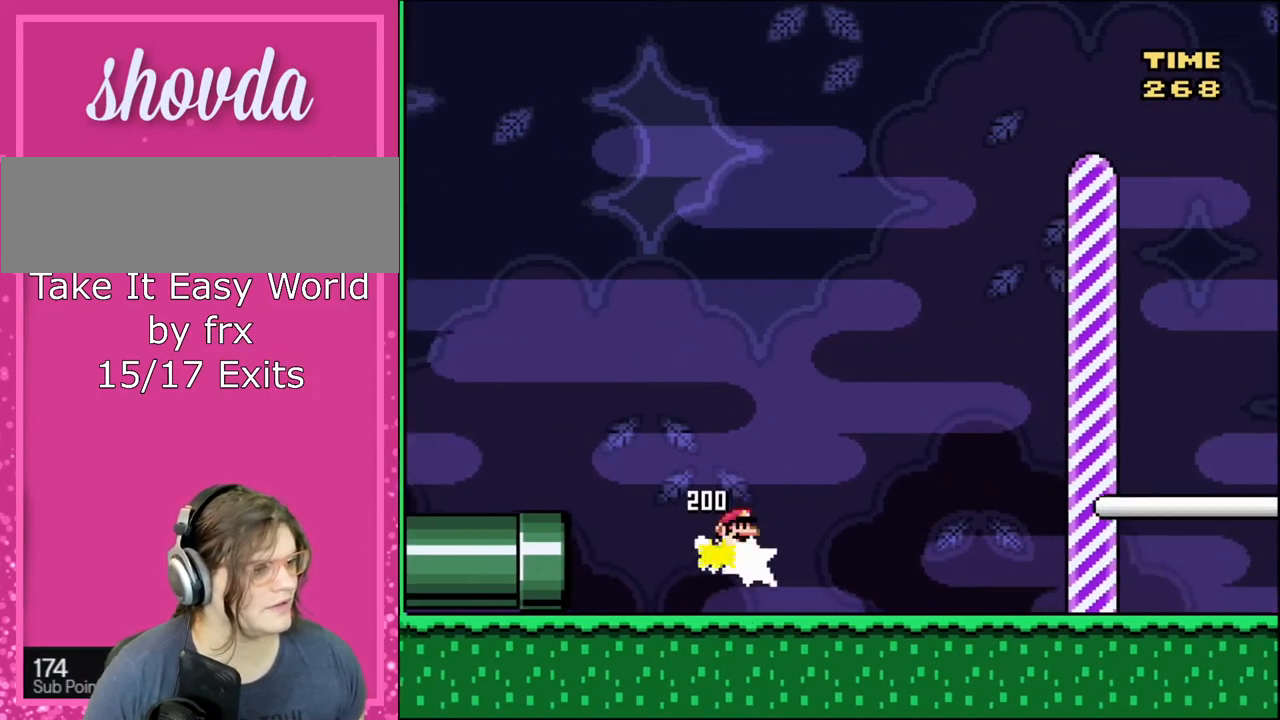
{"buttons": ["X"], "events": [[34, "DPAD_LEFT", "down"], [267, "DPAD_LEFT", "up"], [334, "DPAD_RIGHT", "down"], [367, "A", "up"], [434, "DPAD_RIGHT", "up"]]}
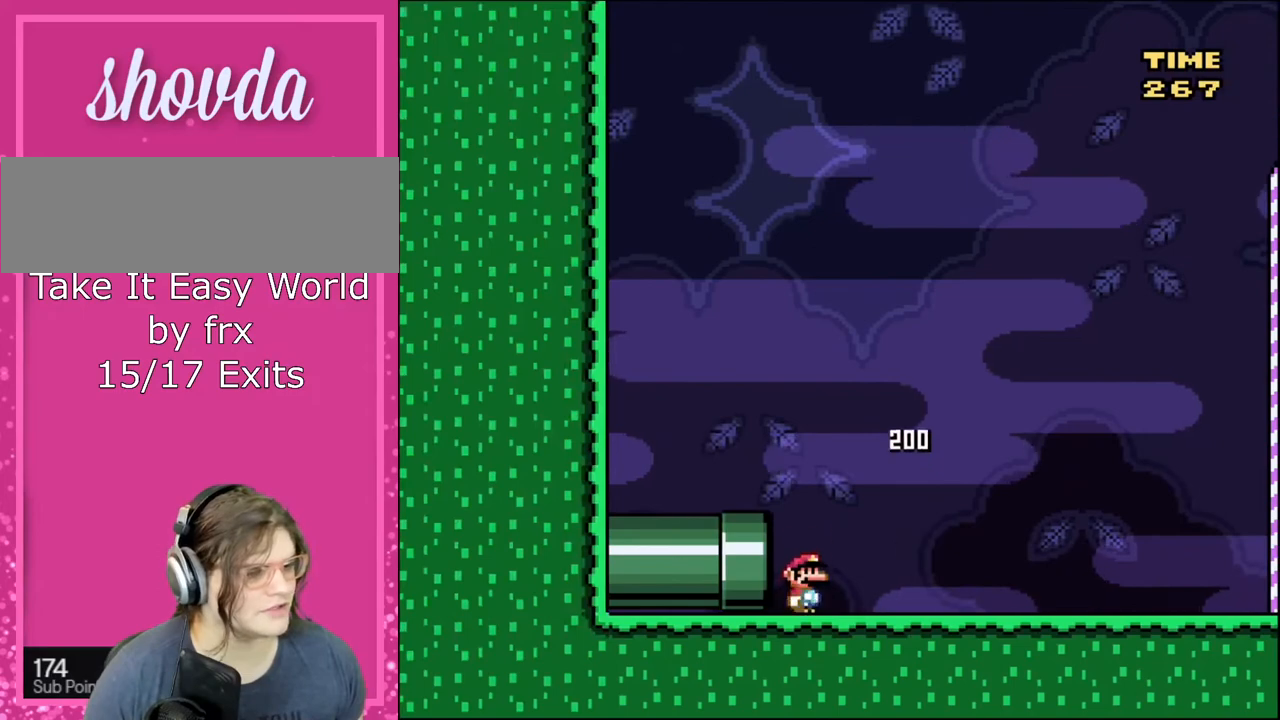
{"buttons": ["Y", "DPAD_LEFT"], "events": [[33, "Y", "down"], [67, "B", "down"], [100, "X", "up"], [233, "DPAD_LEFT", "down"], [300, "B", "up"]]}
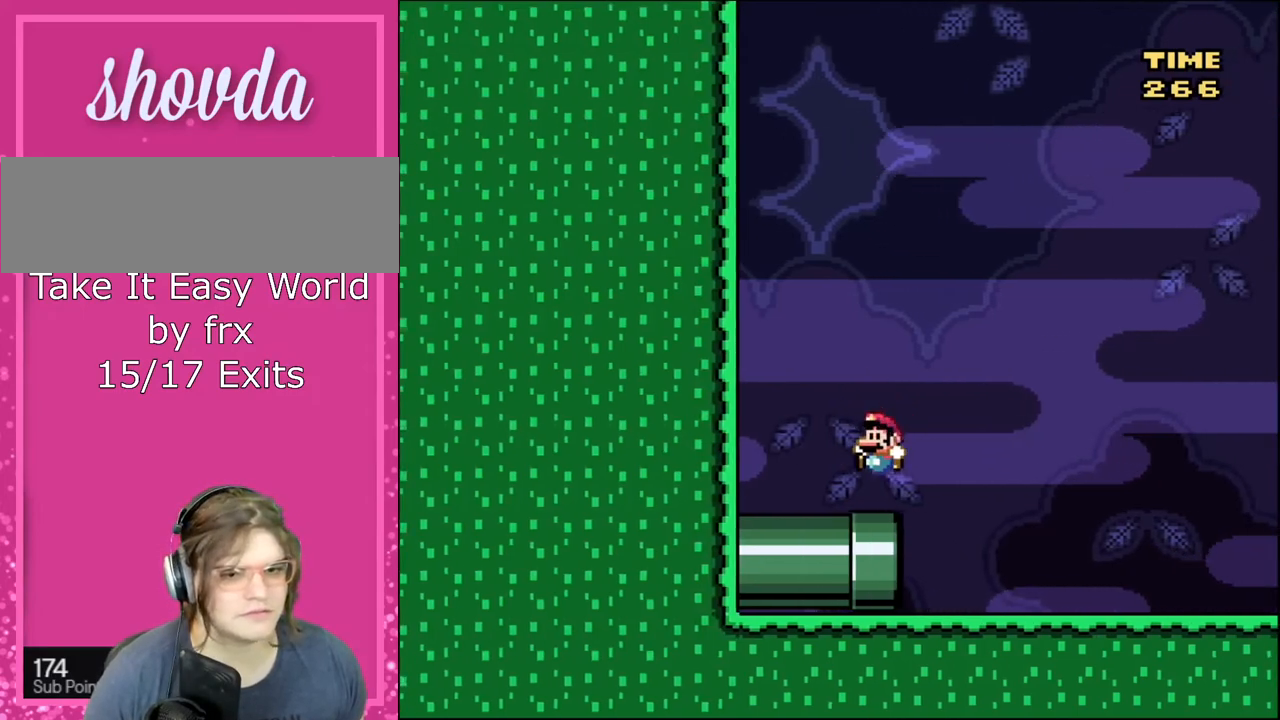
{"buttons": ["Y", "DPAD_LEFT"], "events": [[34, "DPAD_LEFT", "up"], [67, "DPAD_RIGHT", "down"], [467, "DPAD_LEFT", "down"], [467, "DPAD_RIGHT", "up"]]}
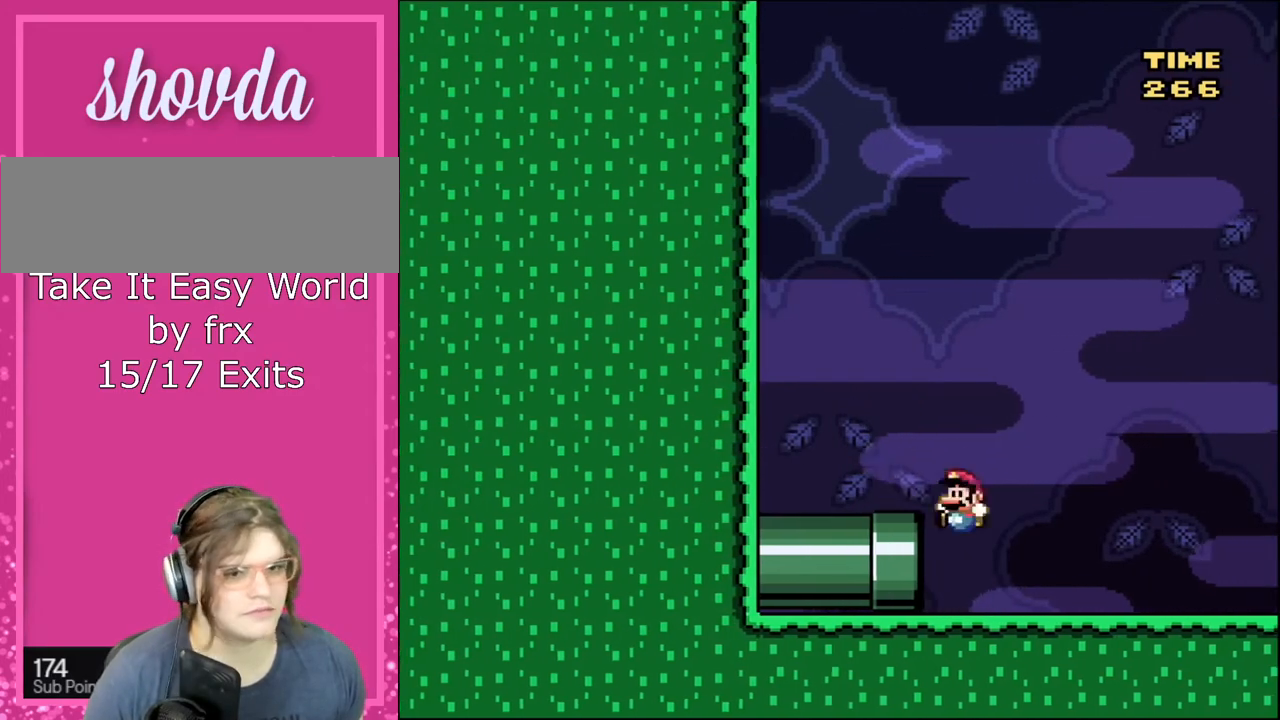
{"buttons": ["Y", "DPAD_LEFT"], "events": []}
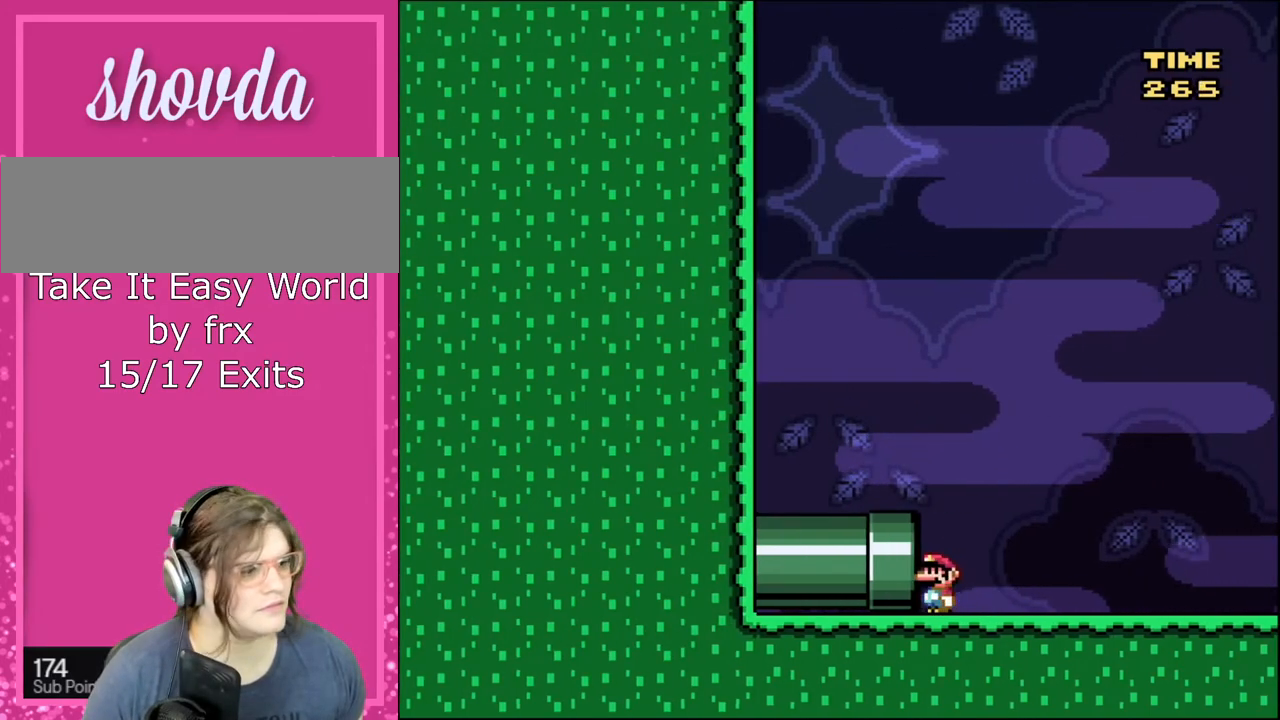
{"buttons": ["Y", "DPAD_LEFT"], "events": [[167, "B", "down"], [334, "B", "up"]]}
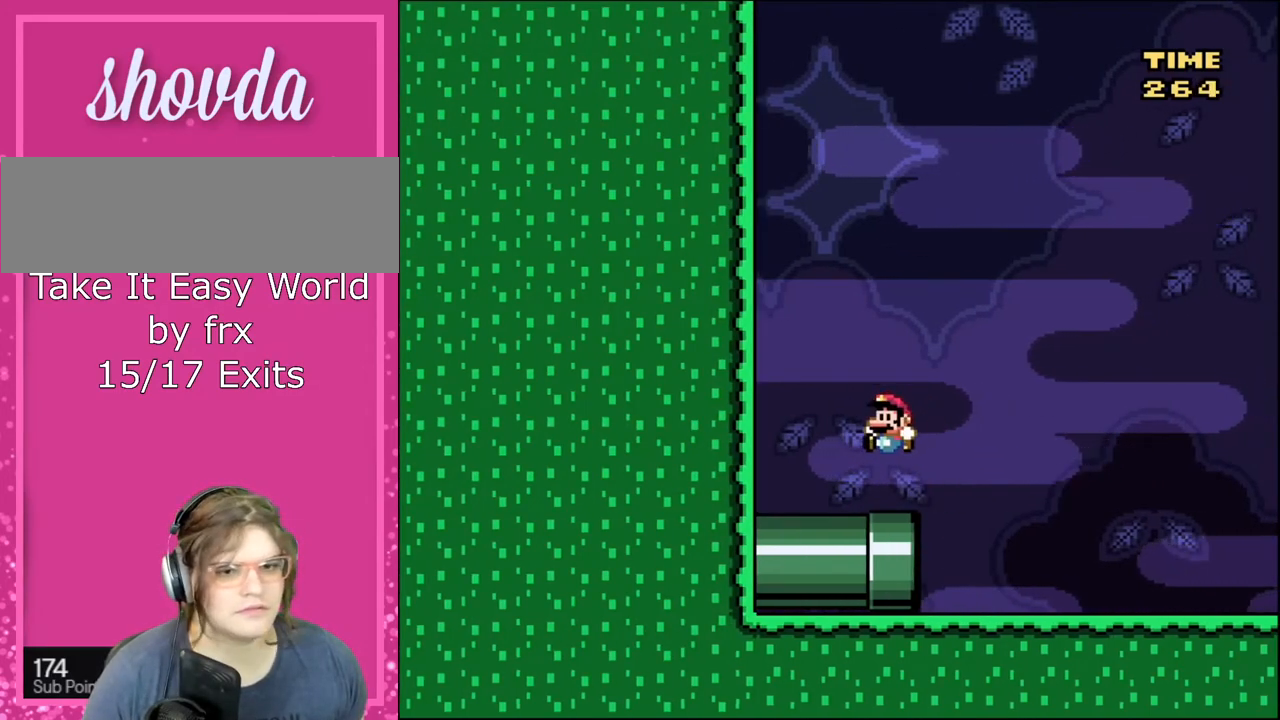
{"buttons": ["B", "Y", "DPAD_RIGHT"], "events": [[200, "B", "down"], [333, "DPAD_LEFT", "up"], [333, "DPAD_RIGHT", "down"]]}
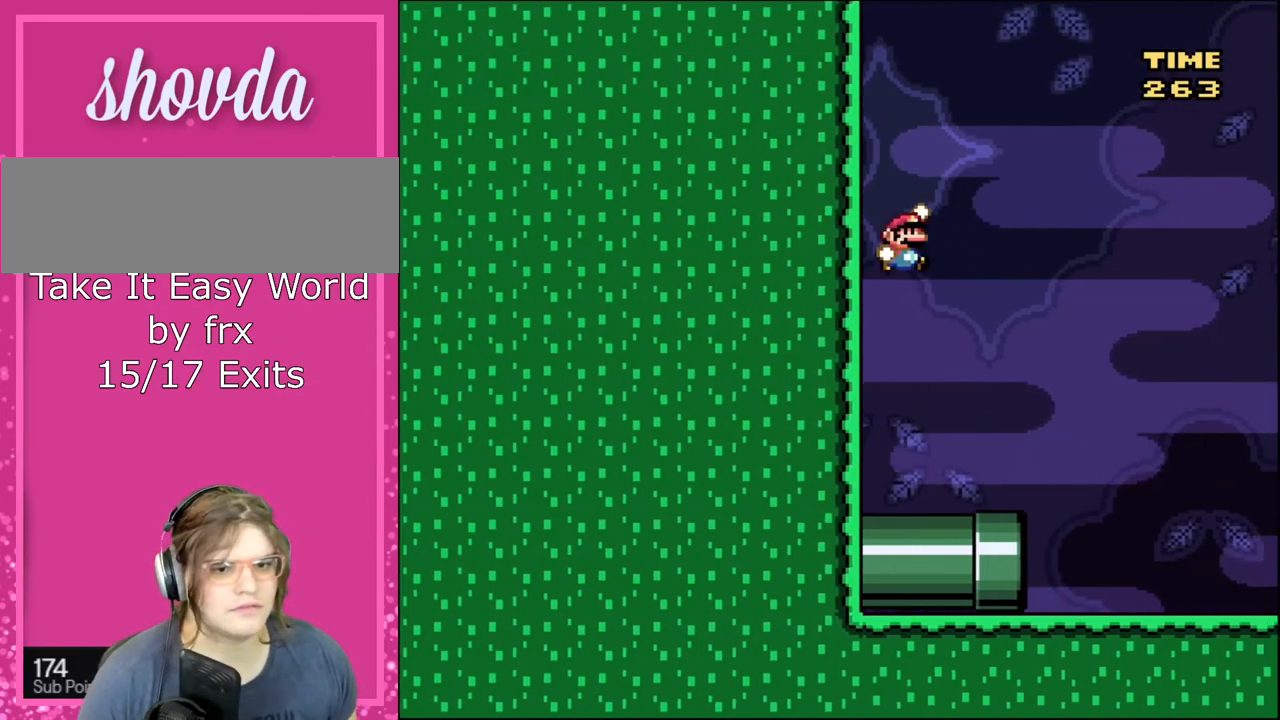
{"buttons": ["B", "Y", "DPAD_RIGHT"], "events": []}
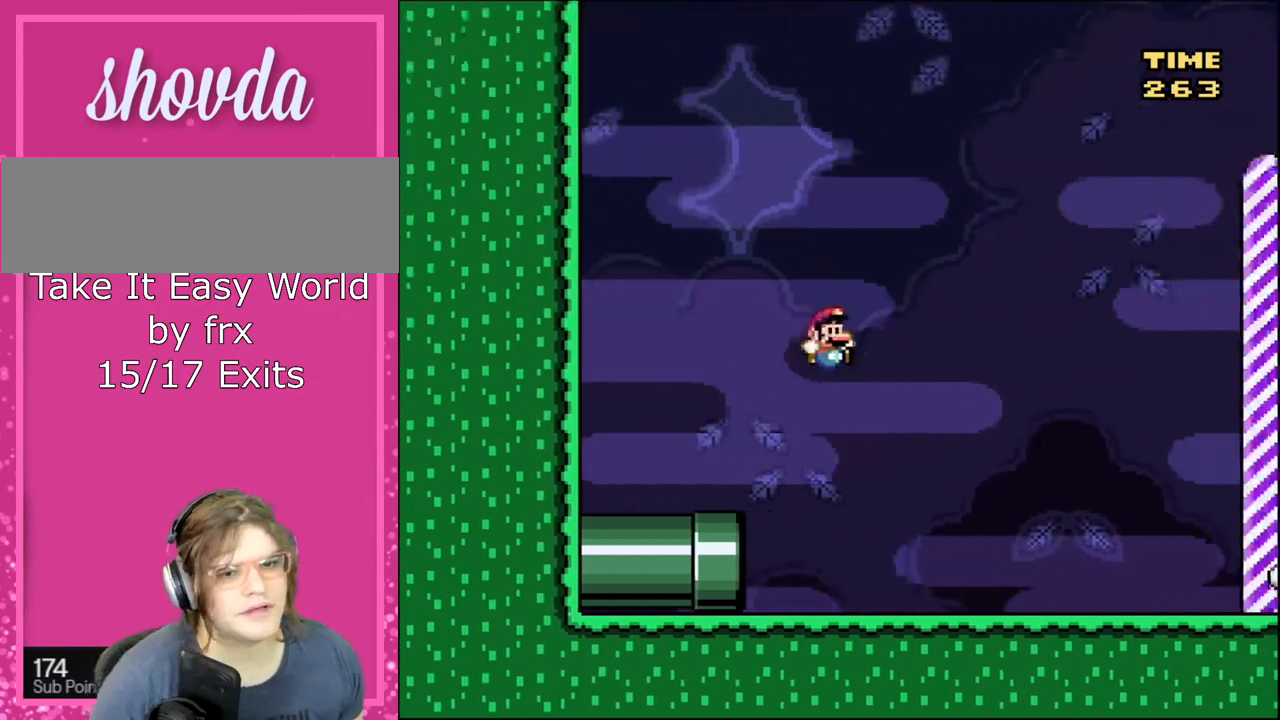
{"buttons": ["Y", "DPAD_RIGHT"], "events": [[333, "B", "up"]]}
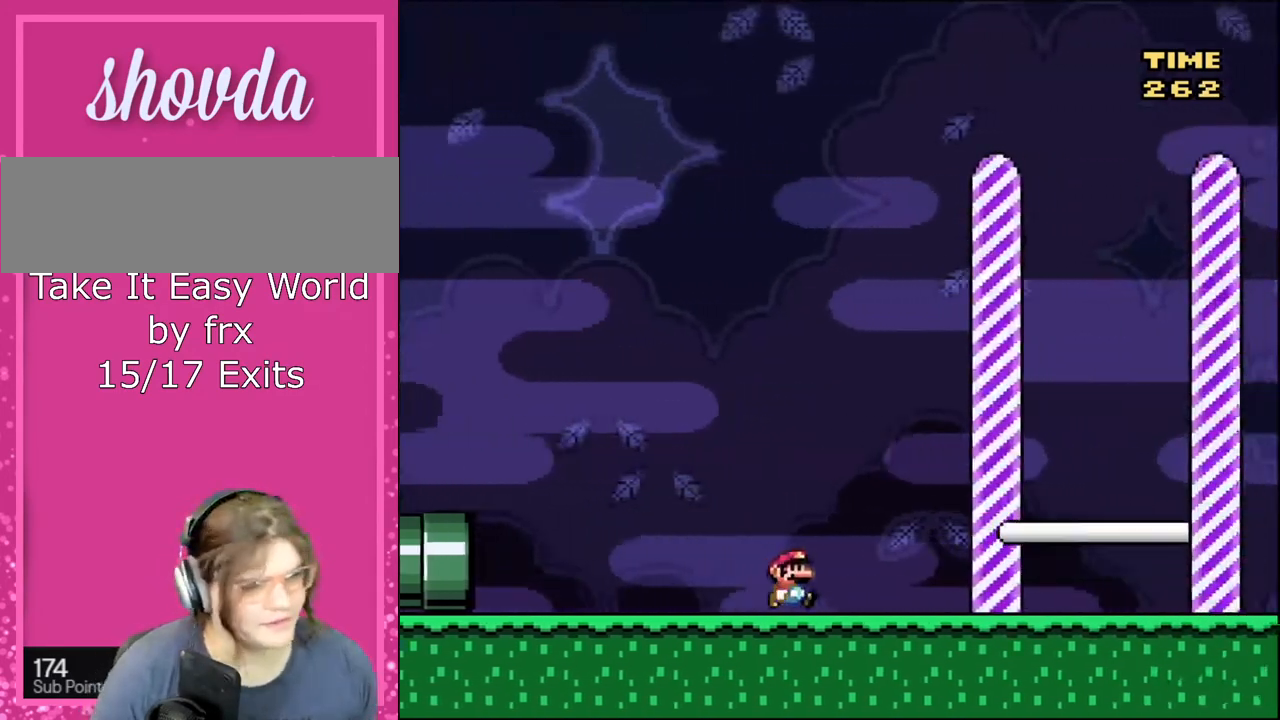
{"buttons": ["Y", "DPAD_RIGHT"], "events": []}
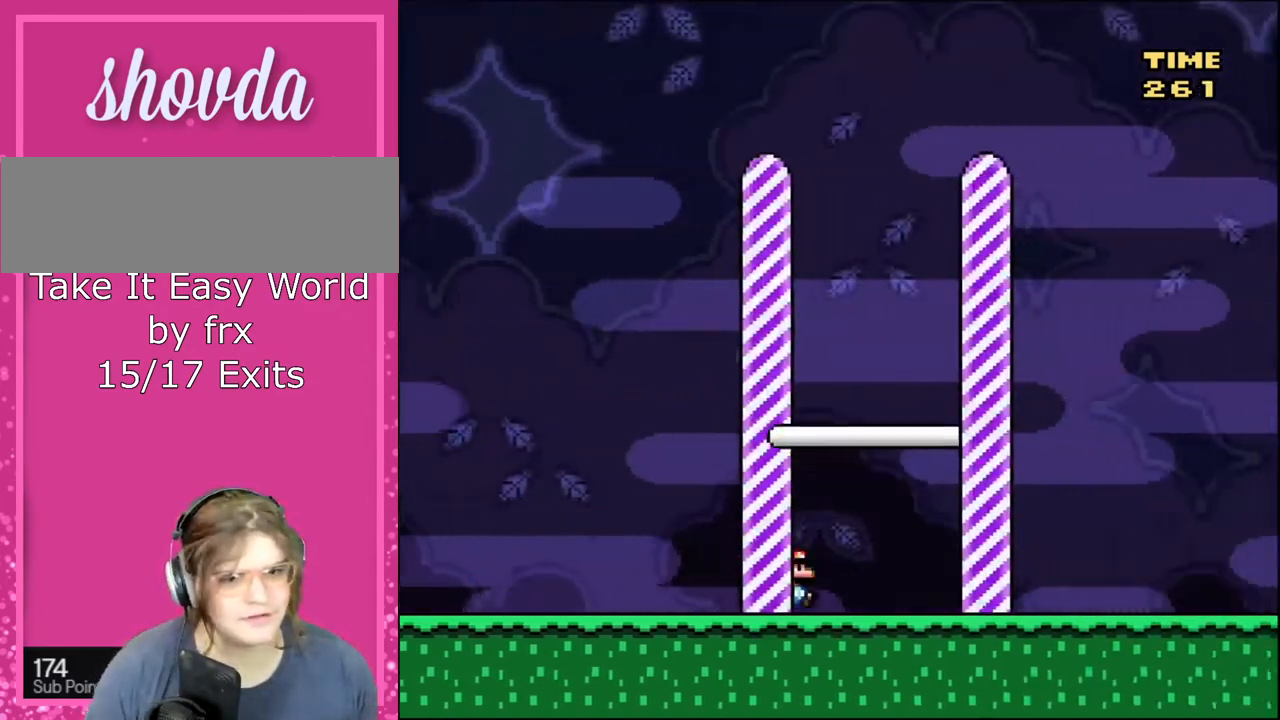
{"buttons": [], "events": [[167, "Y", "up"], [367, "DPAD_RIGHT", "up"]]}